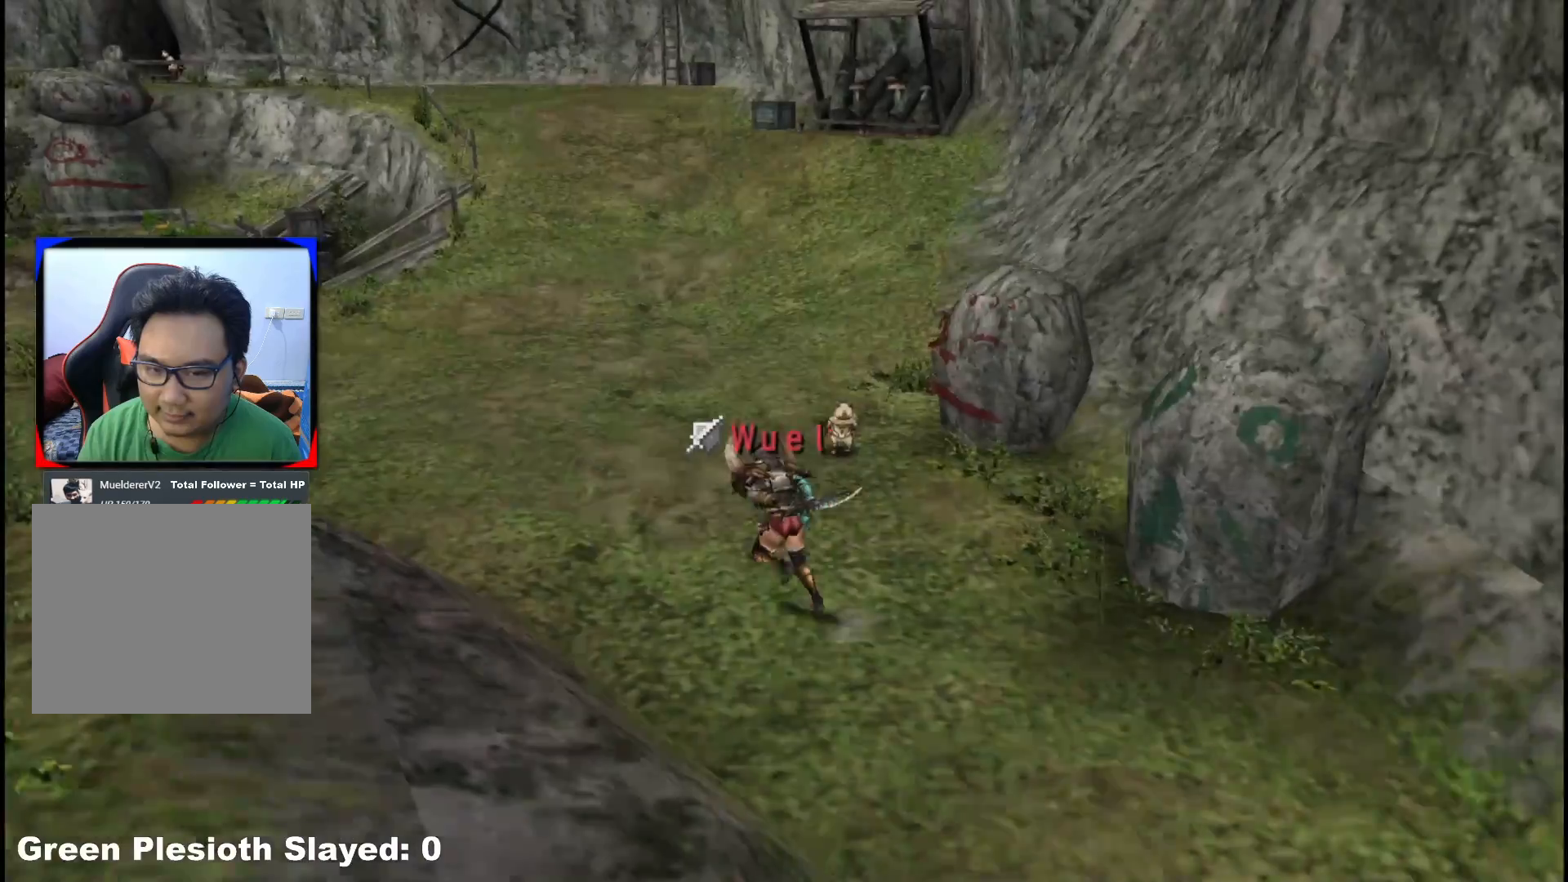
Gameplay with a controller (Xbox layout); each line is a JSON object with the inputs held at the frame after it (dt_ms = milliseconds from this image to that frame). "events" lists button and stick changes between this image and that frame as [ms after this image, input, new state], when the widget could be followed in between. Not read: L2 L3 R3.
{"dt_ms": 500, "buttons": ["R1"], "left_stick": "up-left", "right_stick": "center", "events": []}
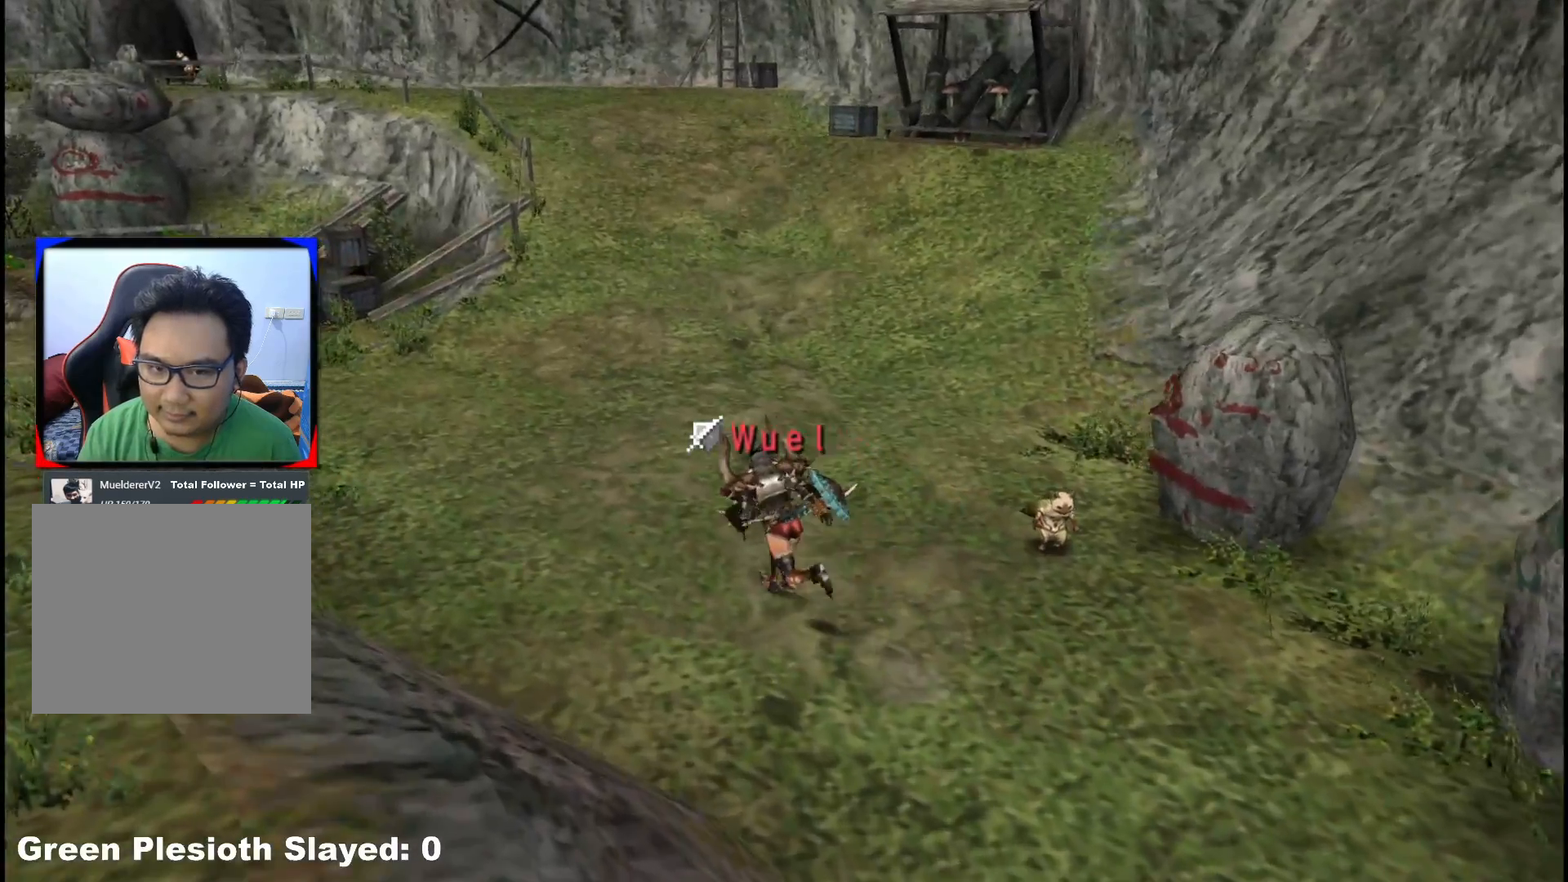
{"dt_ms": 1000, "buttons": [], "left_stick": "left", "right_stick": "center"}
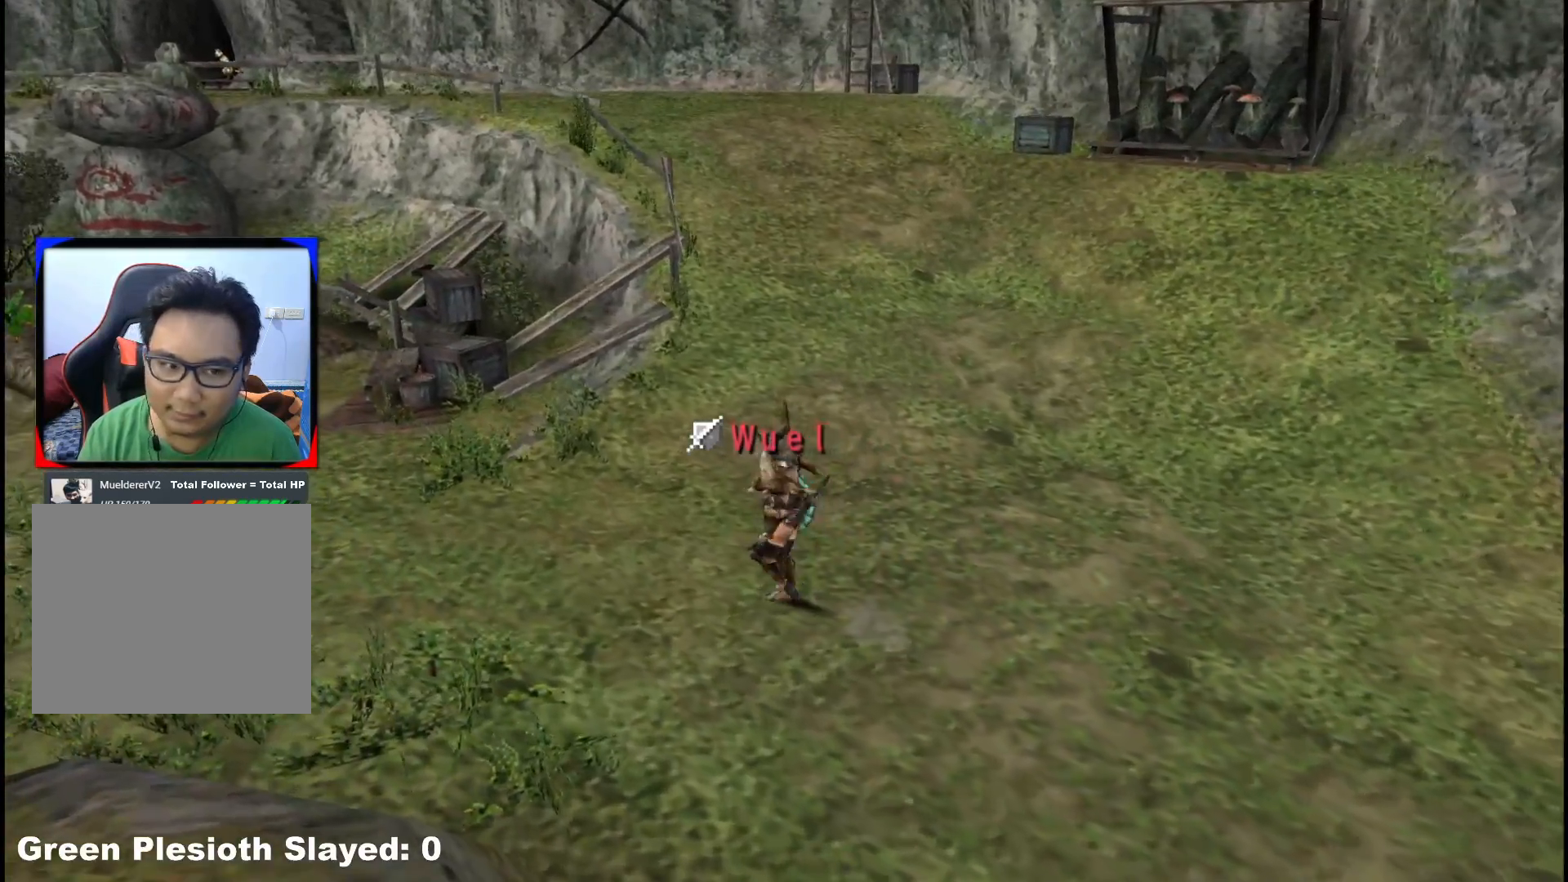
{"dt_ms": 500, "buttons": ["R1"], "left_stick": "left", "right_stick": "center", "events": [[500, "R1", "down"]]}
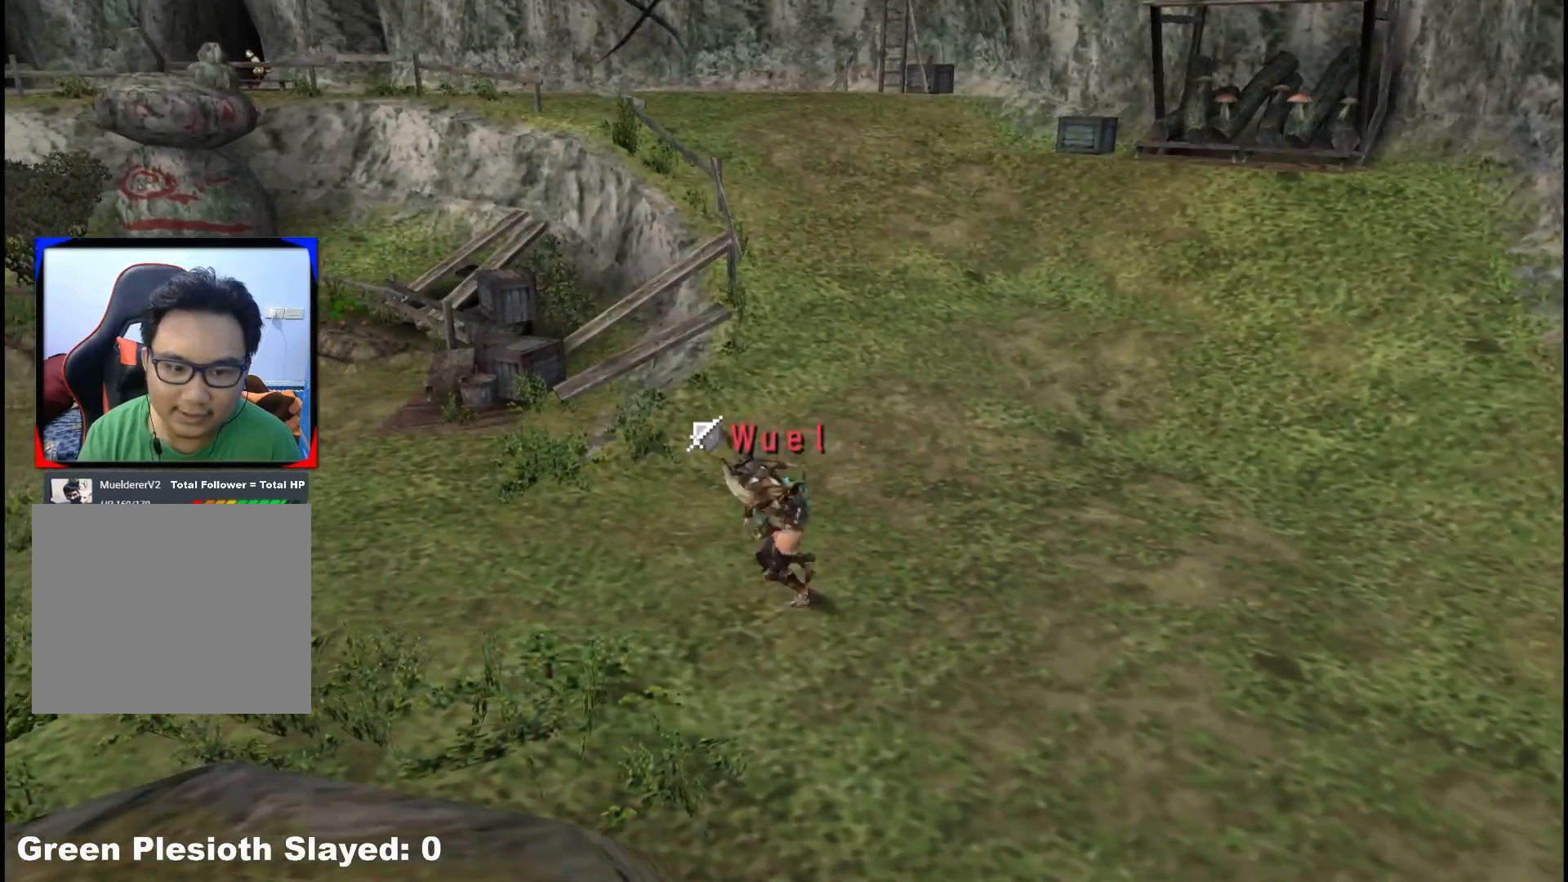
{"dt_ms": 500, "buttons": ["R1"], "left_stick": "left", "right_stick": "center"}
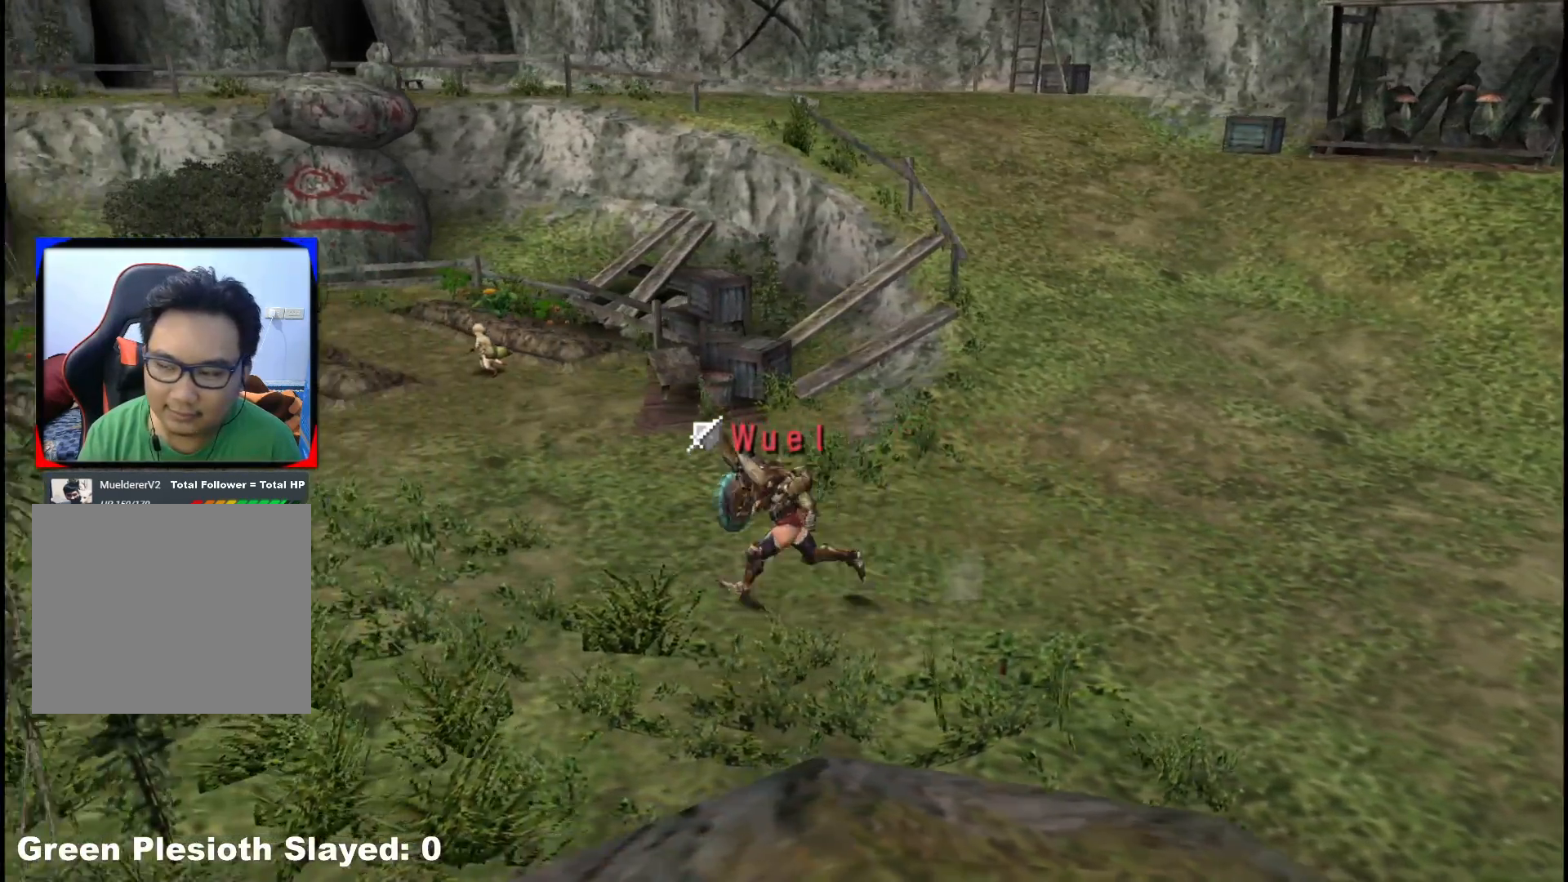
{"dt_ms": 500, "buttons": ["R1"], "left_stick": "left", "right_stick": "center", "events": [[117, "R1", "up"], [283, "R1", "down"]]}
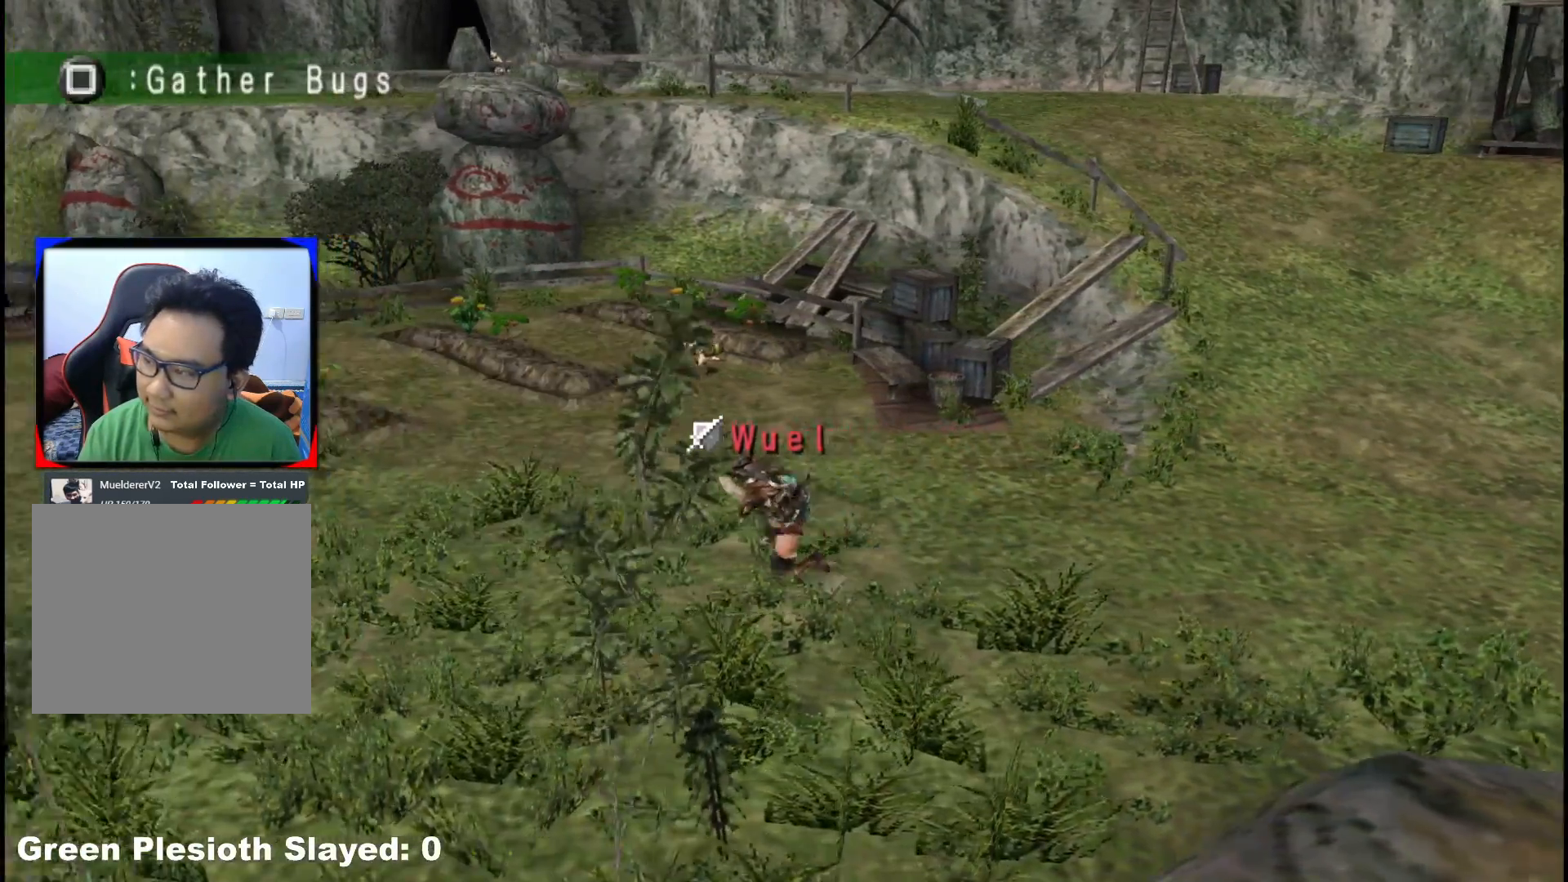
{"dt_ms": 500, "buttons": ["R1"], "left_stick": "left", "right_stick": "center", "events": [[150, "R1", "up"], [200, "R1", "down"]]}
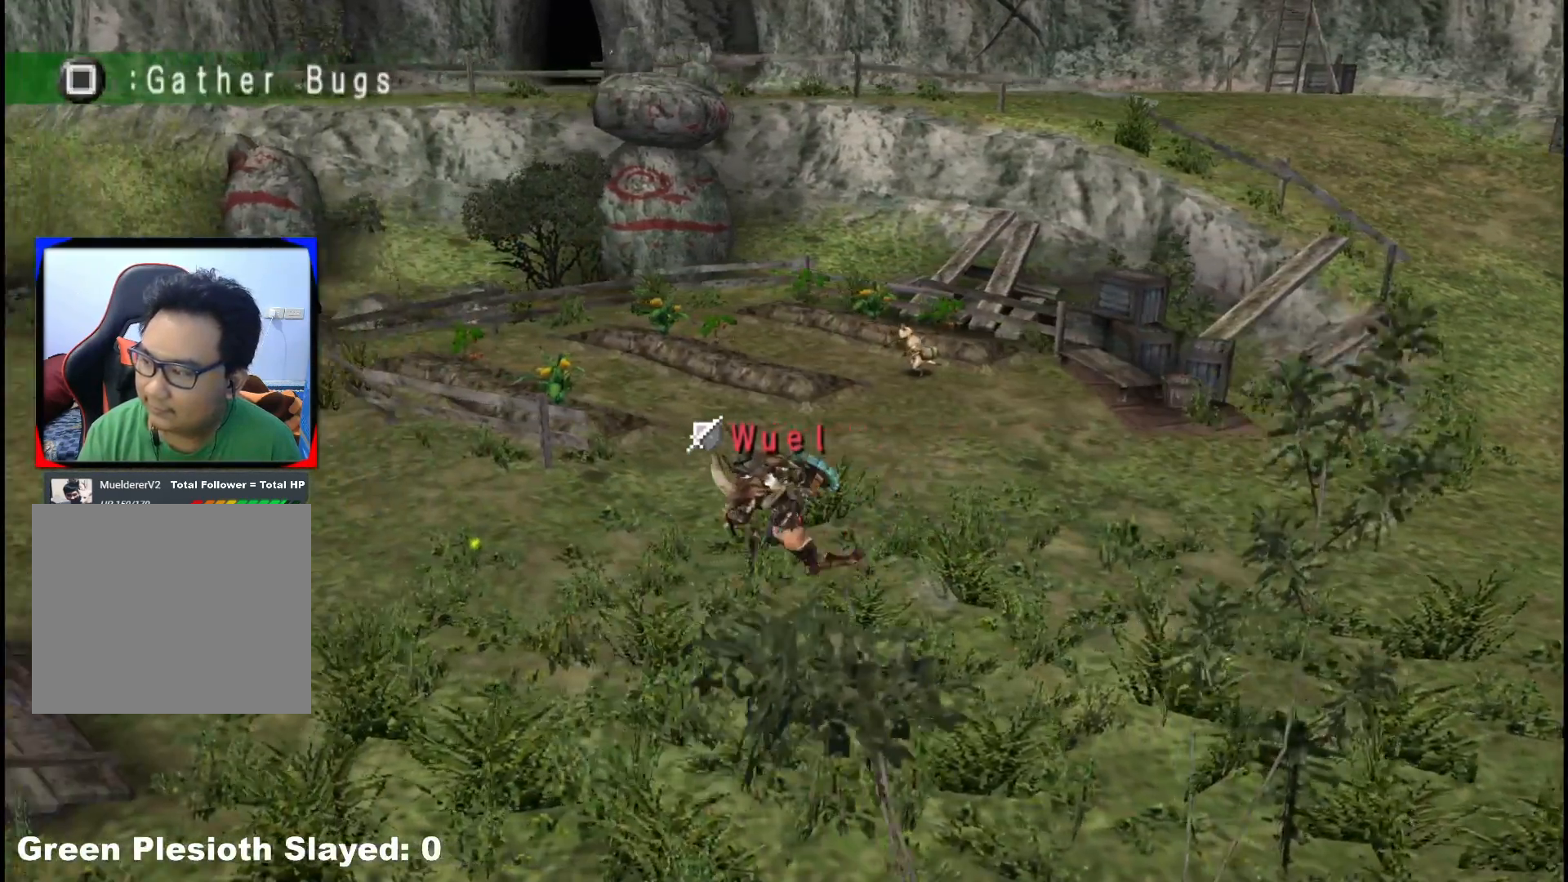
{"dt_ms": 500, "buttons": ["R1"], "left_stick": "up-left", "right_stick": "center", "events": [[233, "left_stick", "up-left"]]}
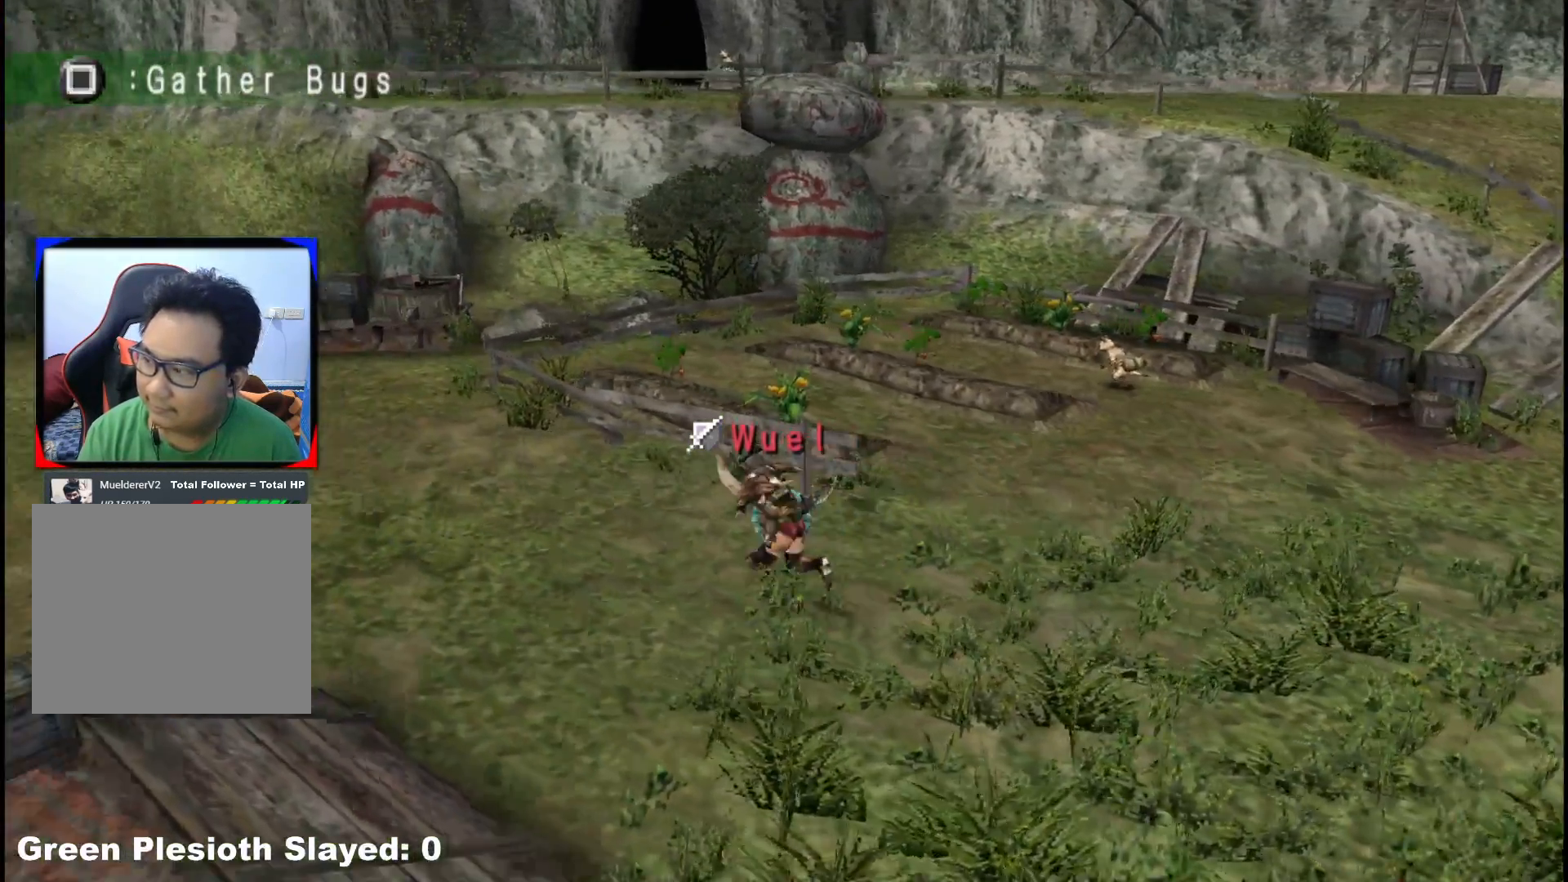
{"dt_ms": 500, "buttons": ["R1"], "left_stick": "up-left", "right_stick": "center", "events": []}
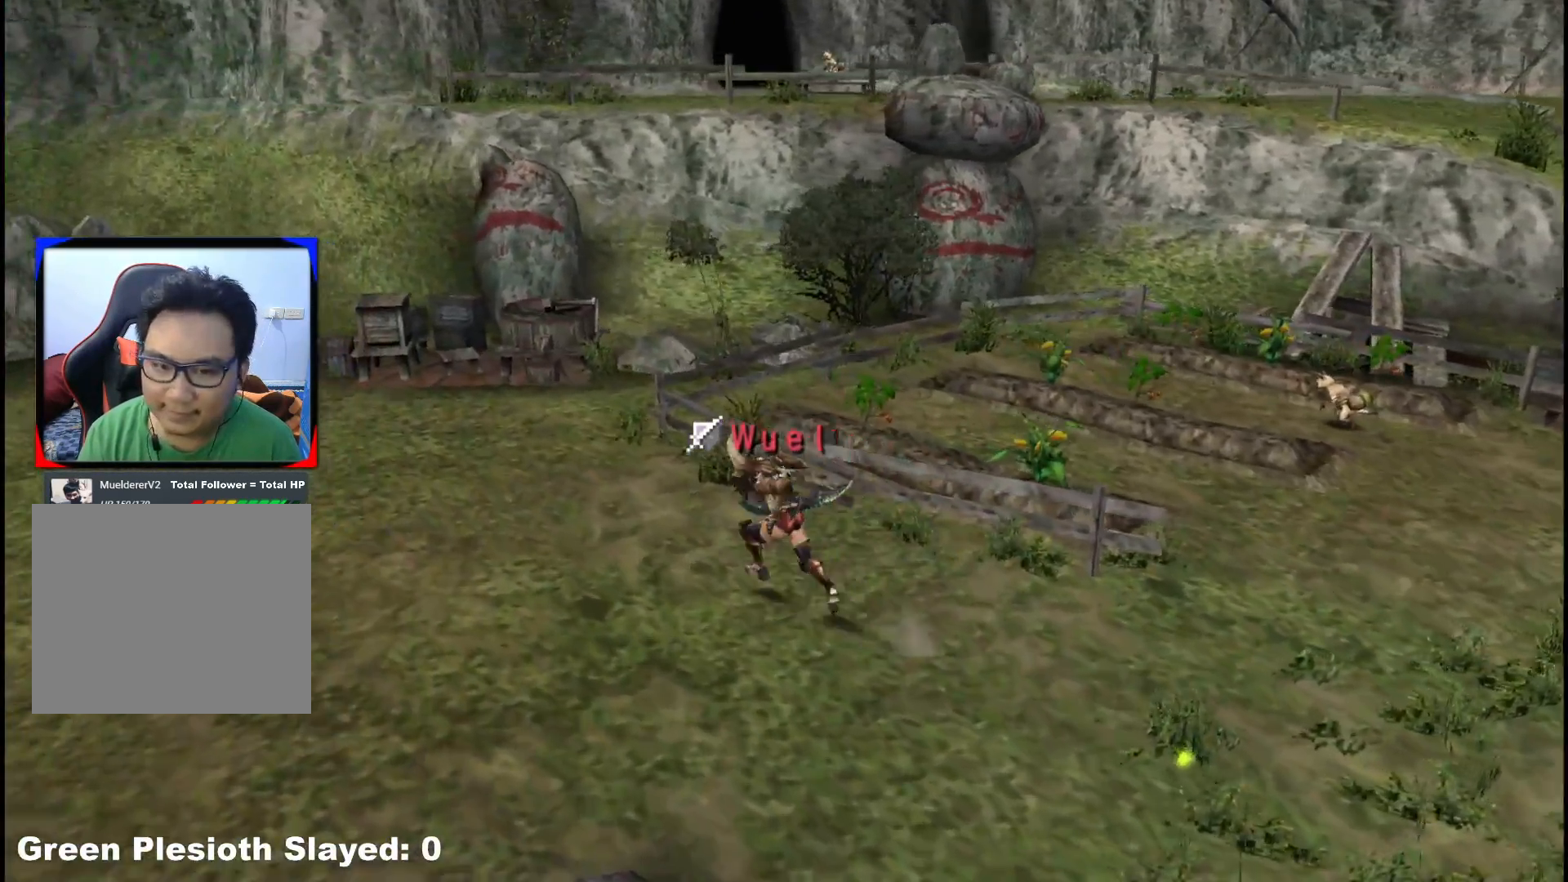
{"dt_ms": 500, "buttons": ["R1"], "left_stick": "up-left", "right_stick": "center", "events": []}
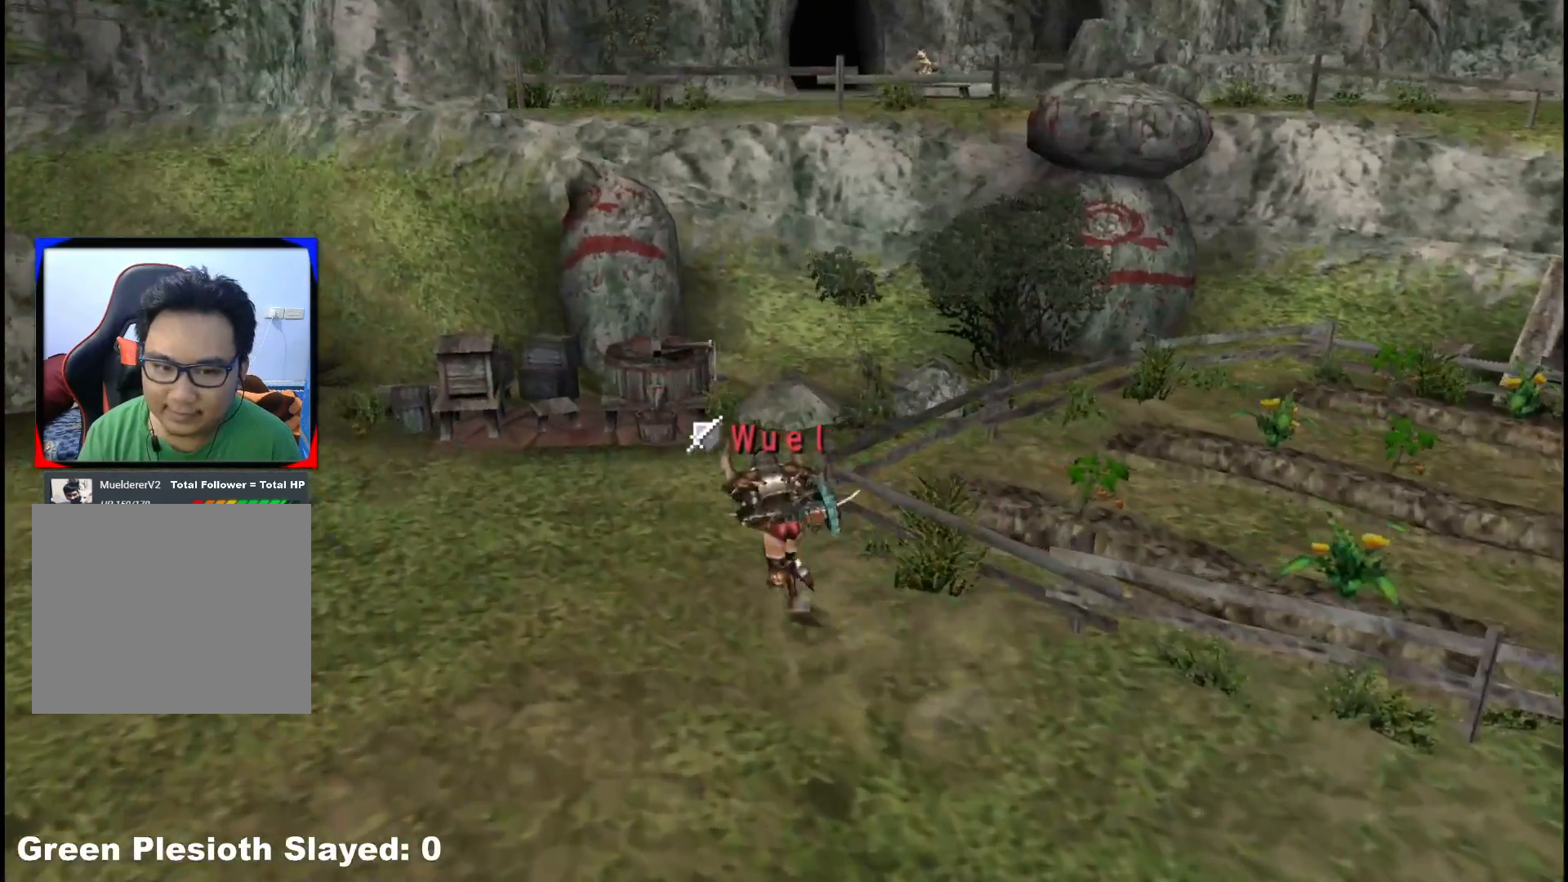
{"dt_ms": 500, "buttons": ["R1"], "left_stick": "up-left", "right_stick": "center", "events": []}
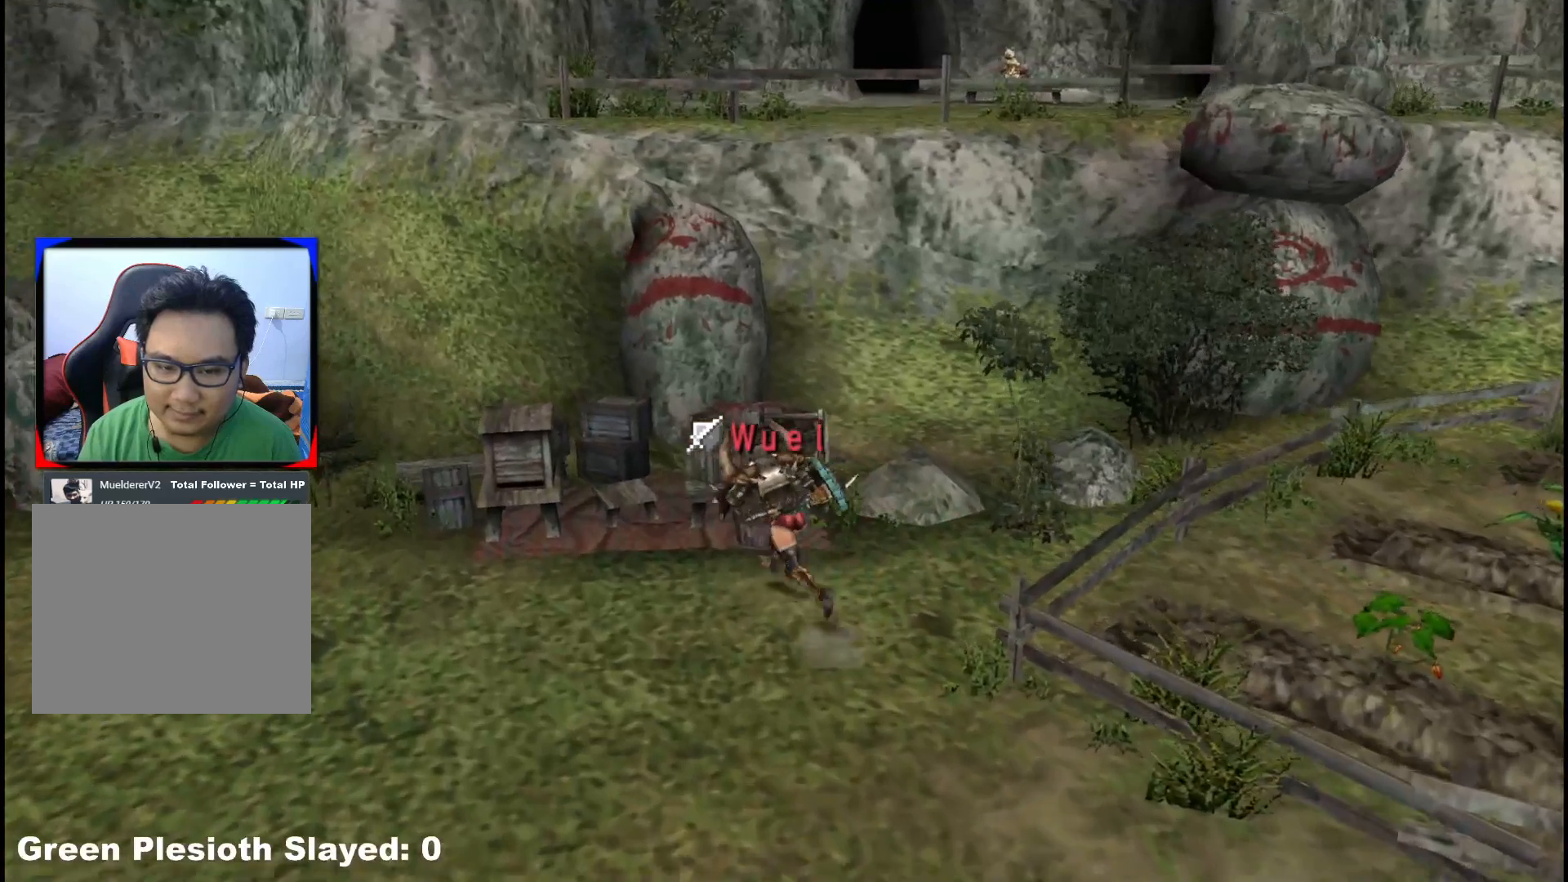
{"dt_ms": 500, "buttons": [], "left_stick": "up-left", "right_stick": "center", "events": [[100, "R1", "up"], [217, "X", "down"], [333, "X", "up"], [400, "X", "down"], [483, "X", "up"]]}
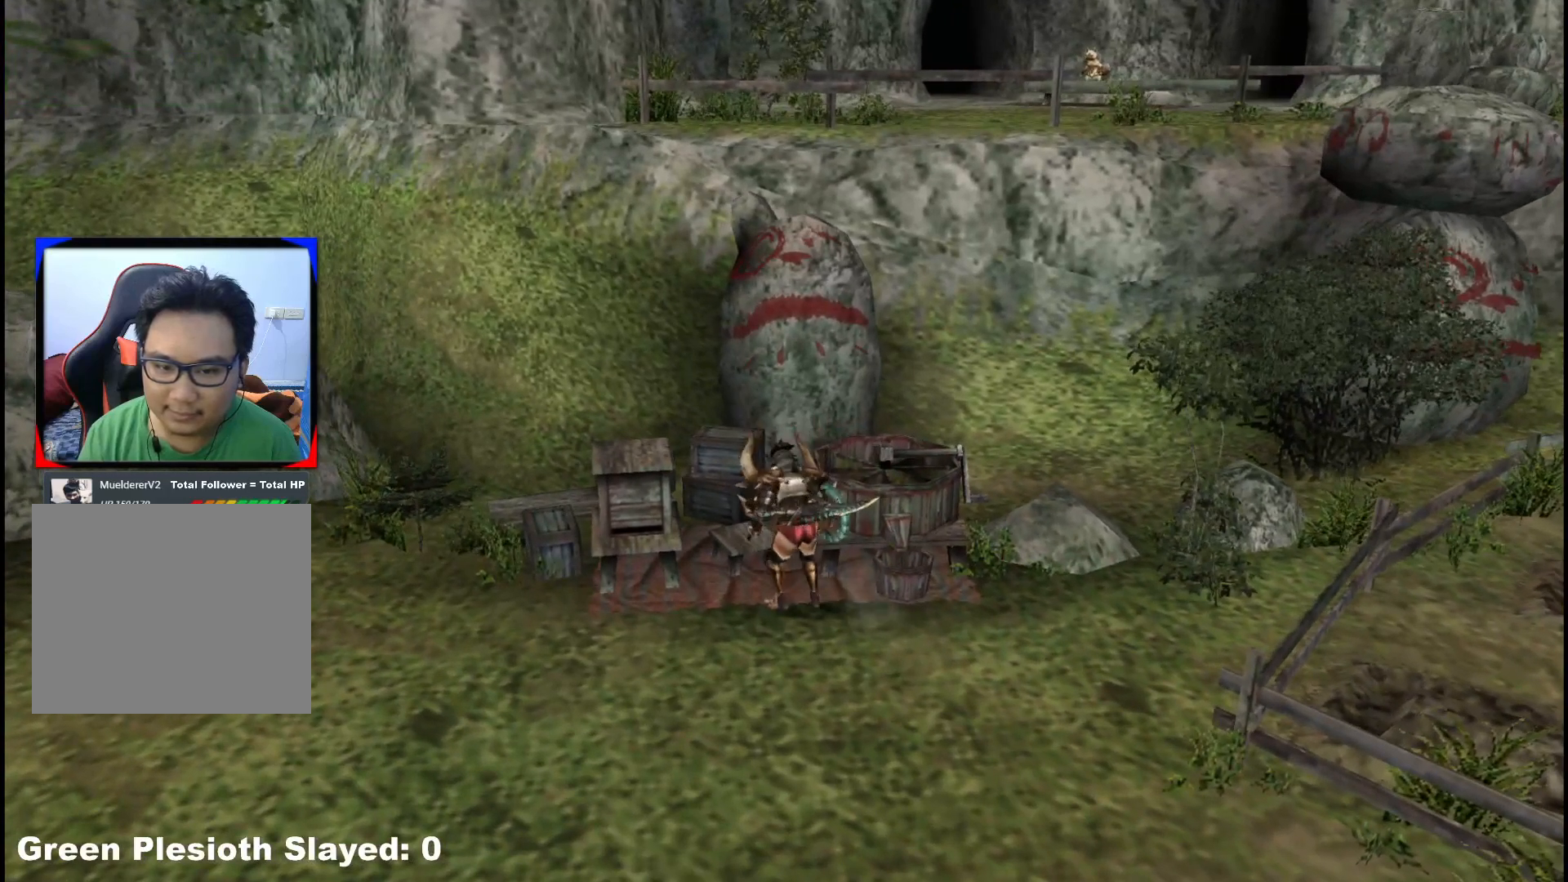
{"dt_ms": 500, "buttons": [], "left_stick": "center", "right_stick": "center", "events": [[67, "X", "down"], [167, "left_stick", "center"], [183, "X", "up"], [267, "X", "down"], [333, "X", "up"]]}
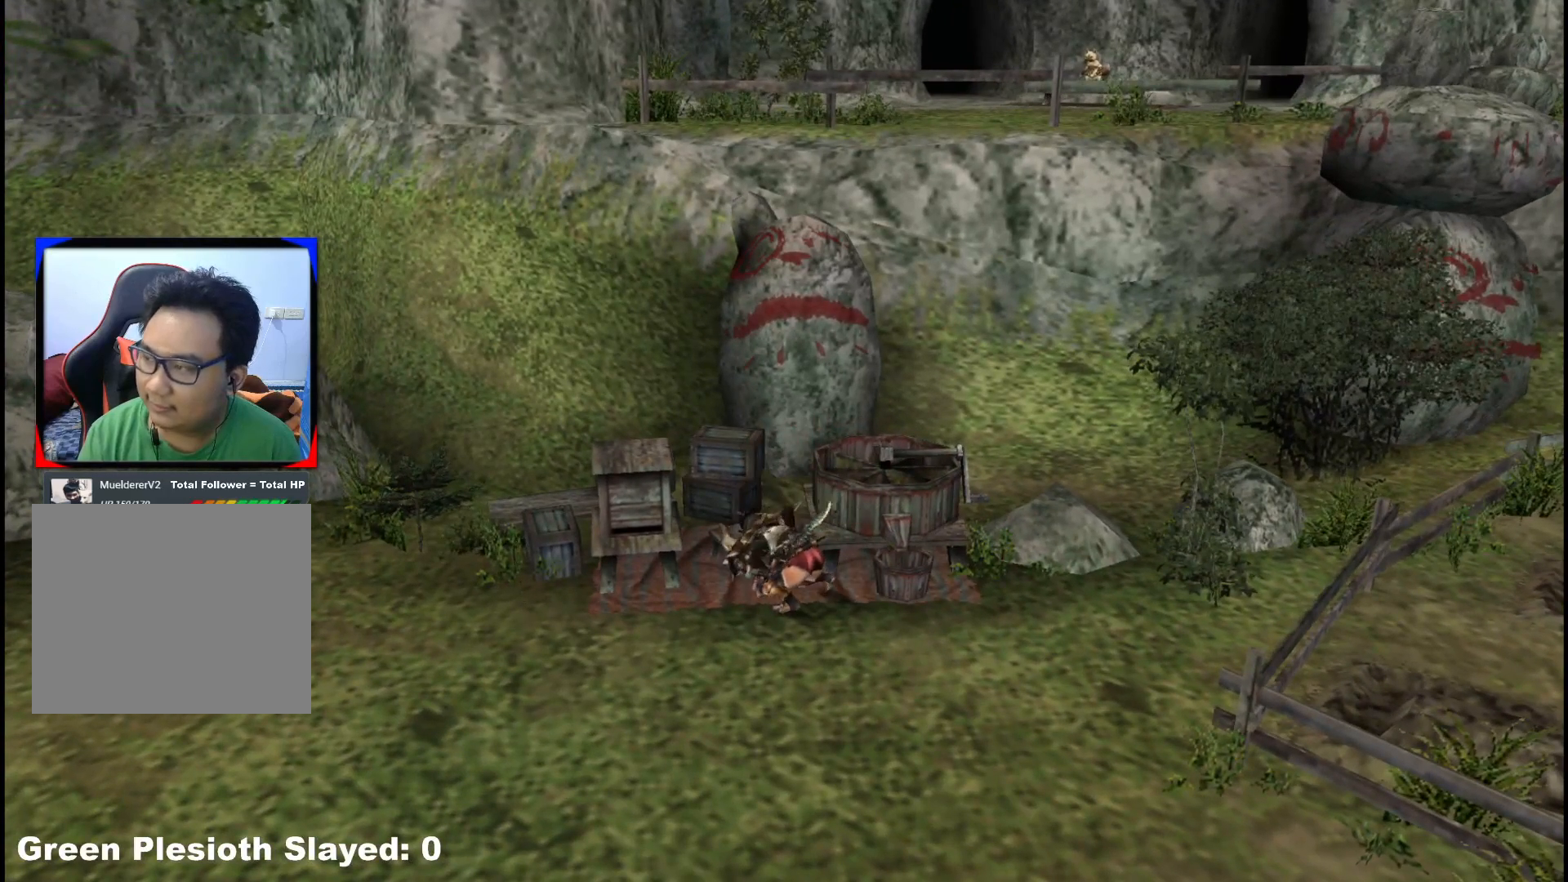
{"dt_ms": 500, "buttons": [], "left_stick": "center", "right_stick": "center", "events": [[67, "X", "down"], [167, "X", "up"], [350, "X", "down"], [417, "X", "up"]]}
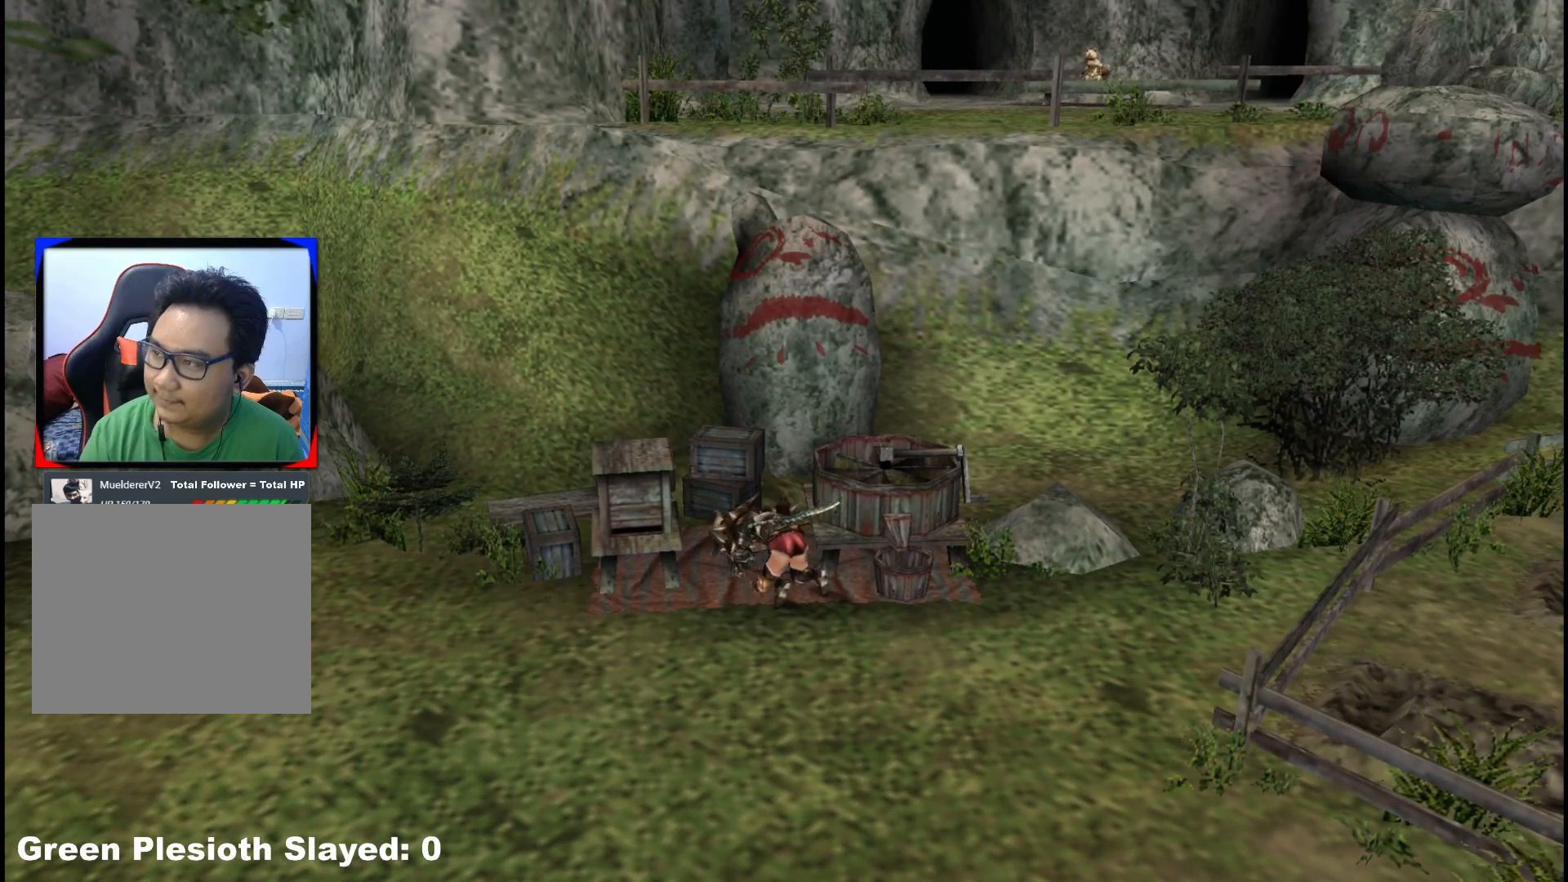
{"dt_ms": 500, "buttons": [], "left_stick": "center", "right_stick": "center", "events": [[17, "X", "down"], [117, "X", "up"], [183, "X", "down"], [283, "X", "up"], [367, "X", "down"], [467, "X", "up"]]}
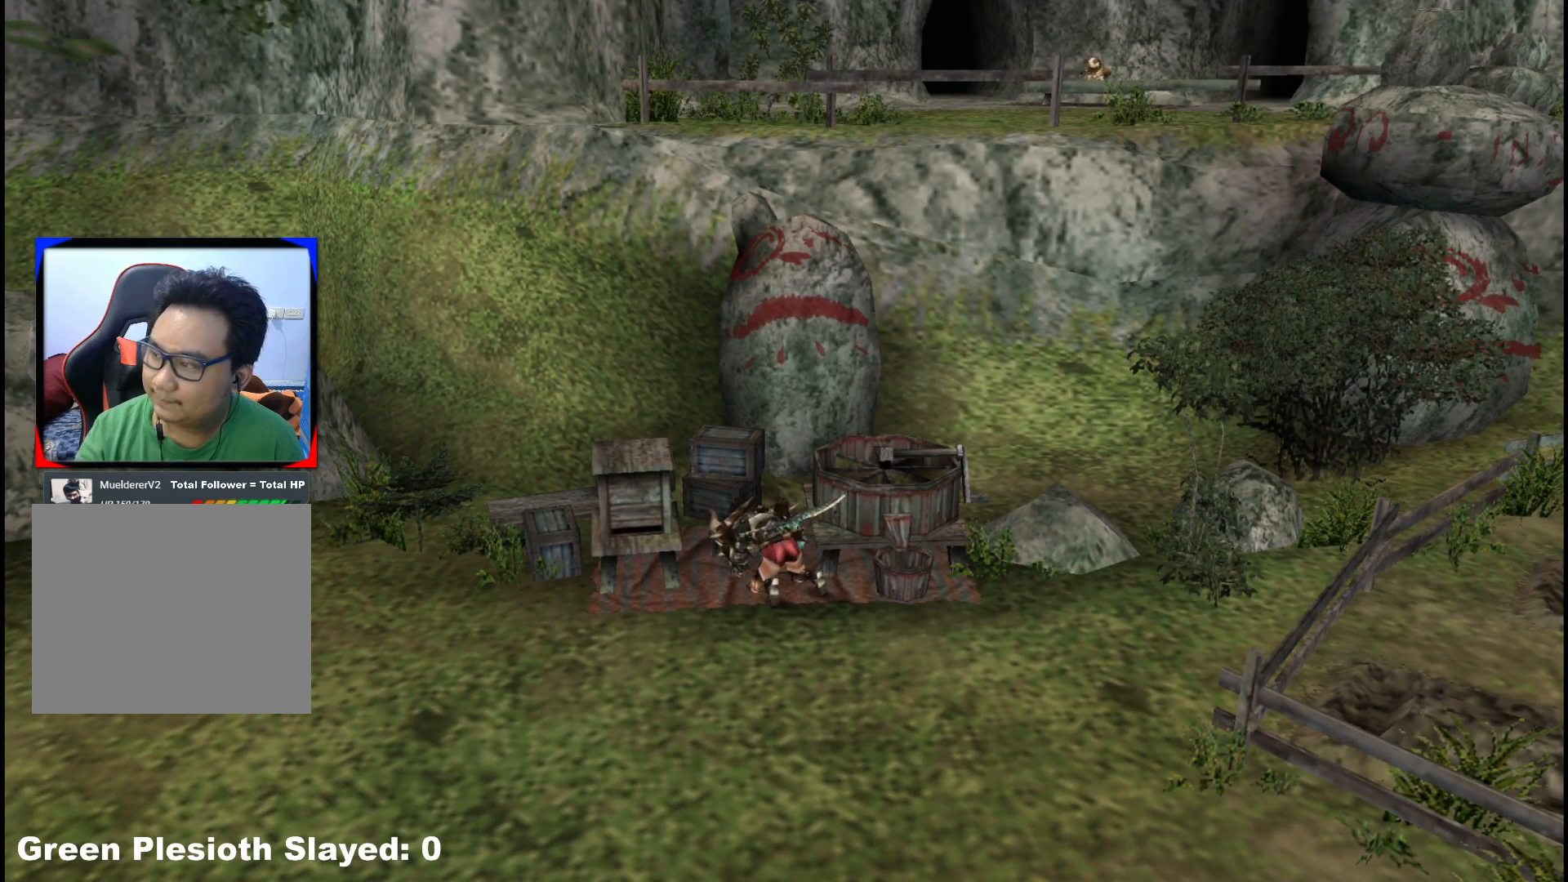
{"dt_ms": 500, "buttons": [], "left_stick": "center", "right_stick": "center", "events": [[83, "X", "down"], [217, "X", "up"]]}
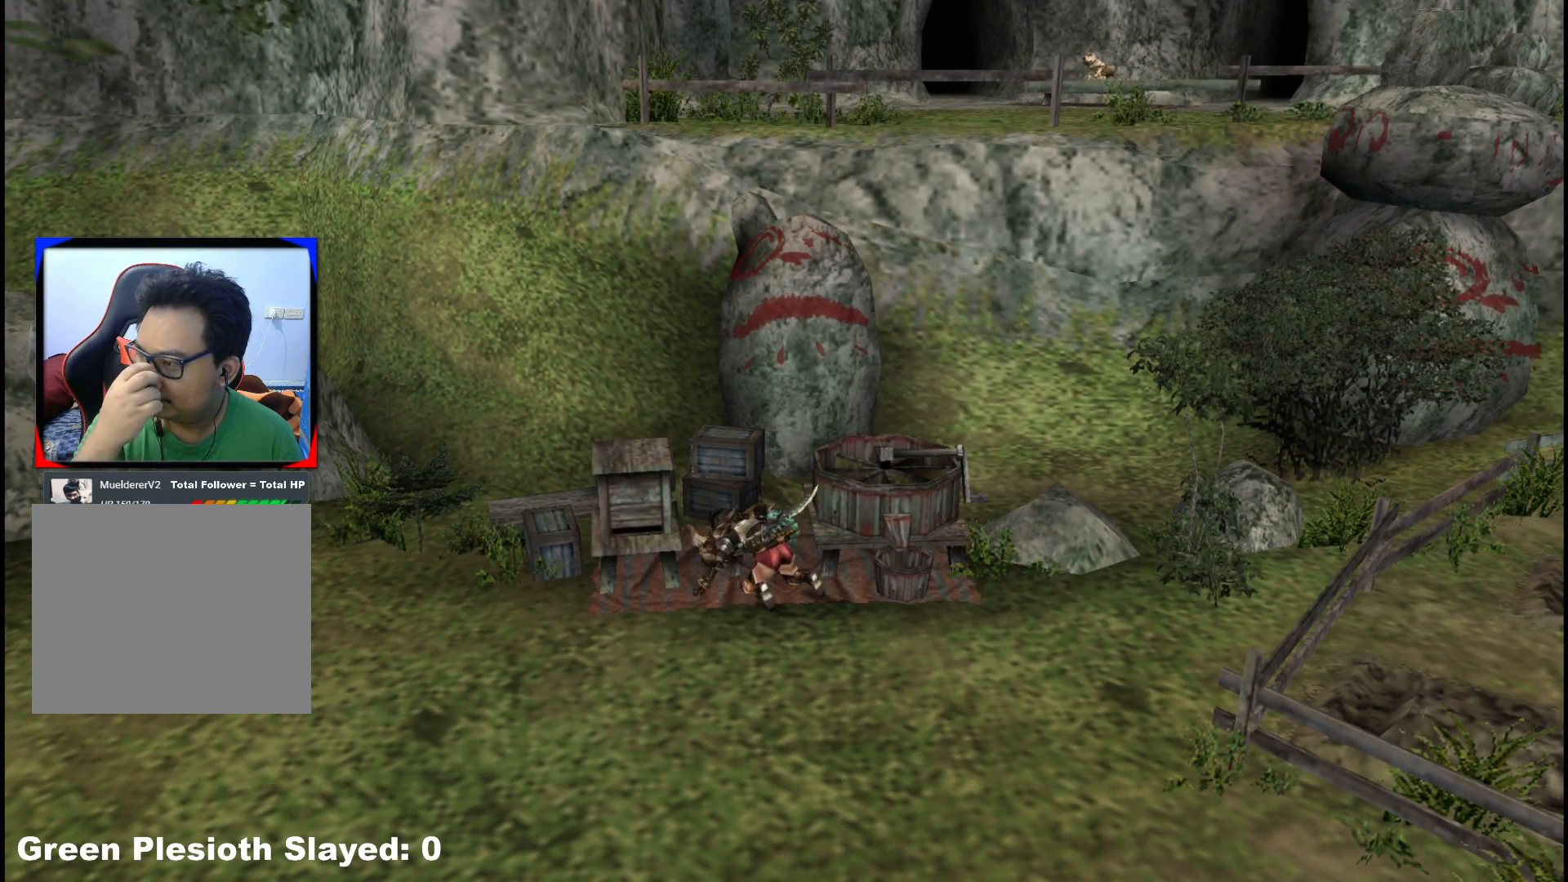
{"dt_ms": 500, "buttons": [], "left_stick": "center", "right_stick": "center", "events": []}
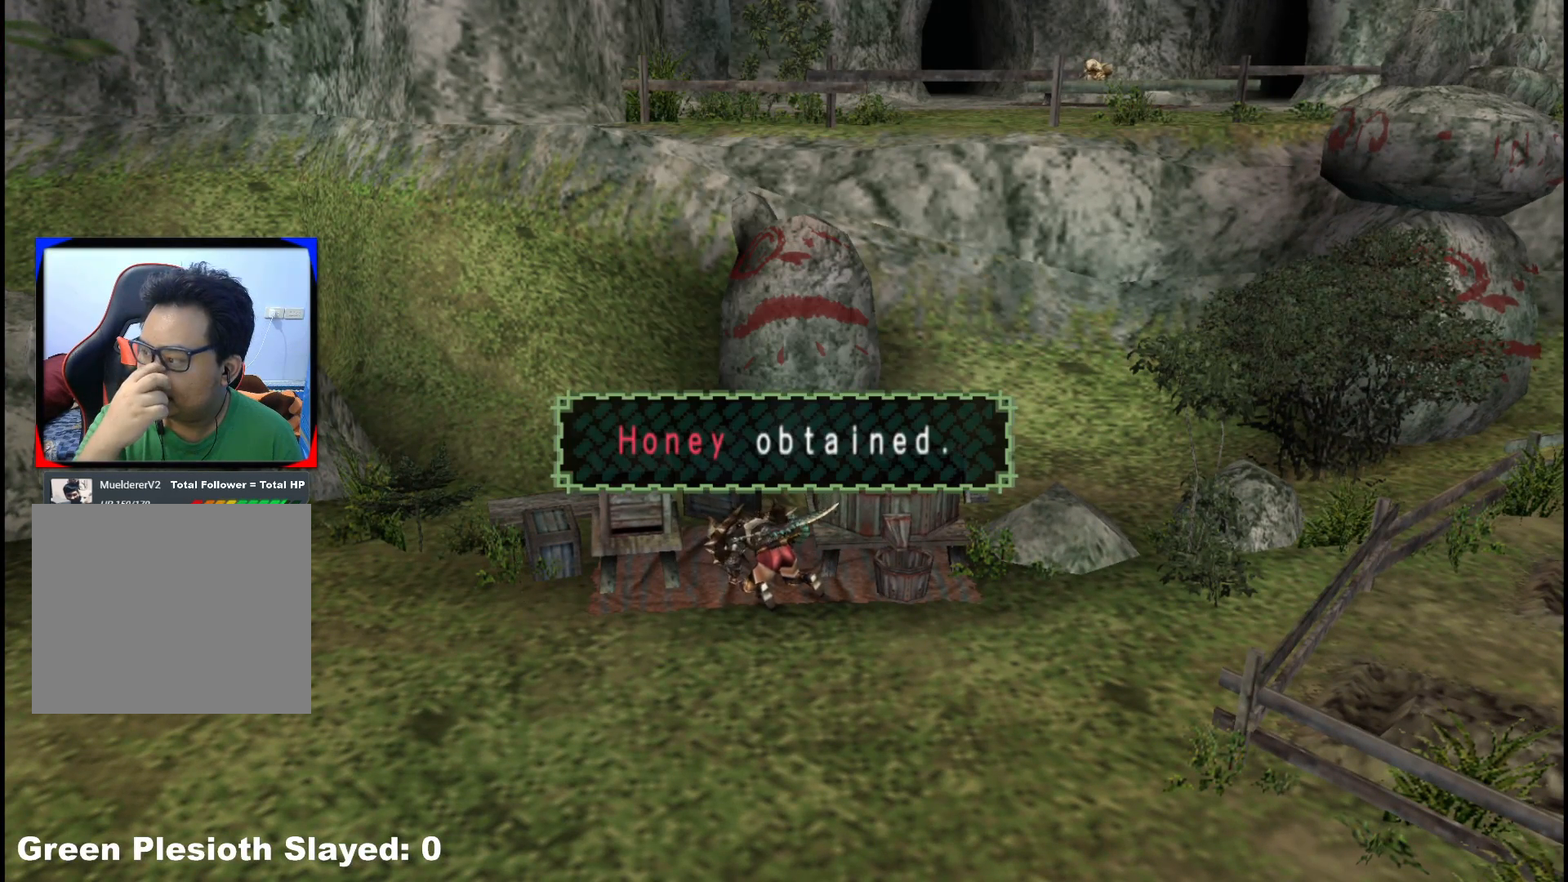
{"dt_ms": 500, "buttons": [], "left_stick": "center", "right_stick": "center", "events": [[217, "X", "down"], [383, "X", "up"]]}
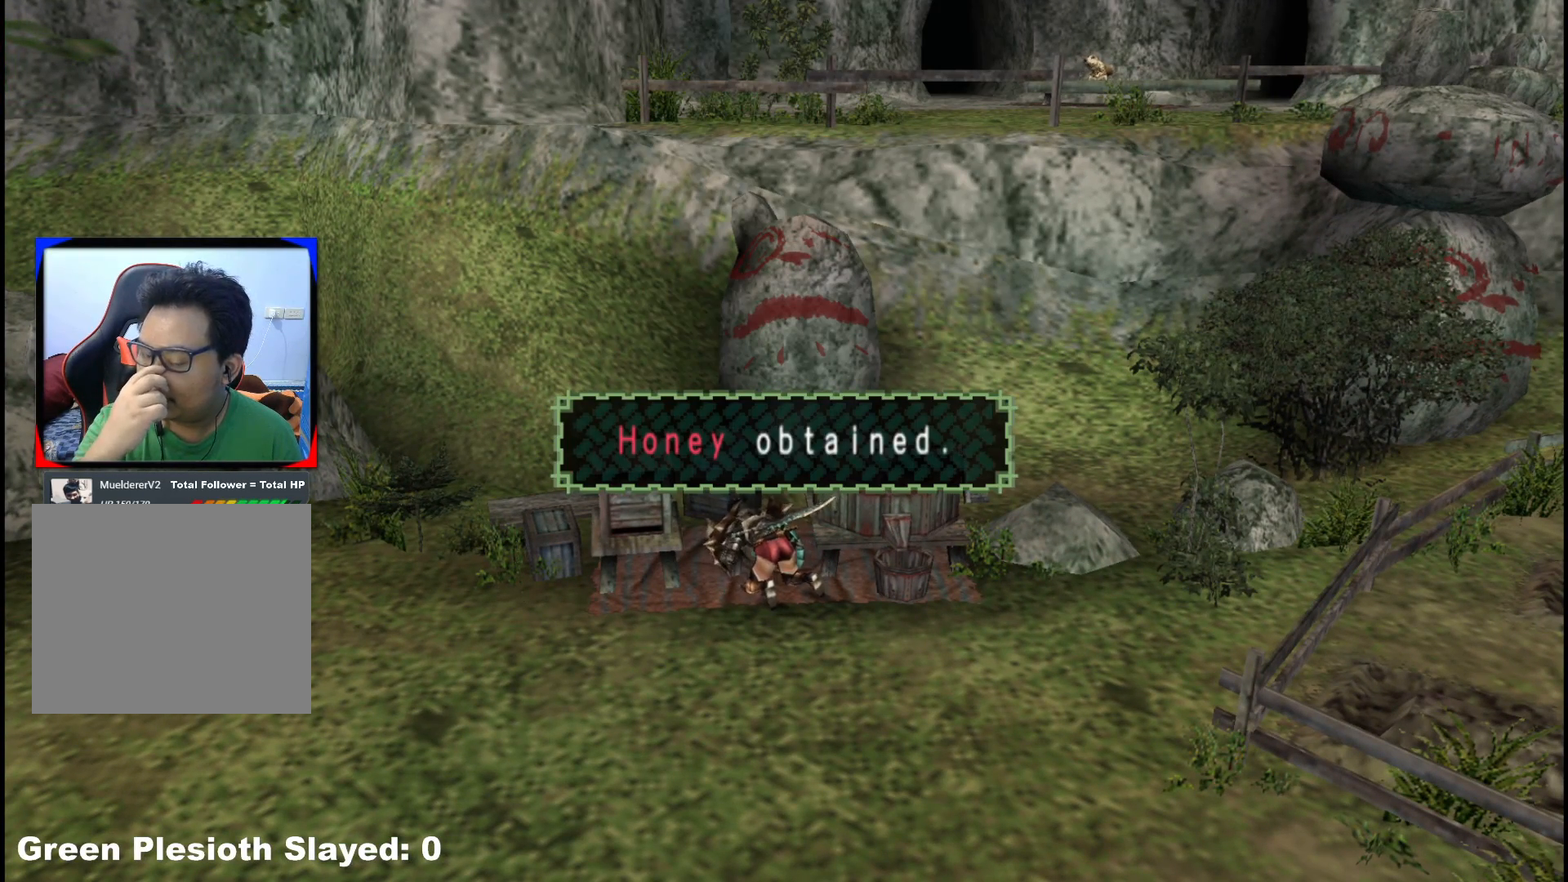
{"dt_ms": 500, "buttons": [], "left_stick": "center", "right_stick": "center", "events": []}
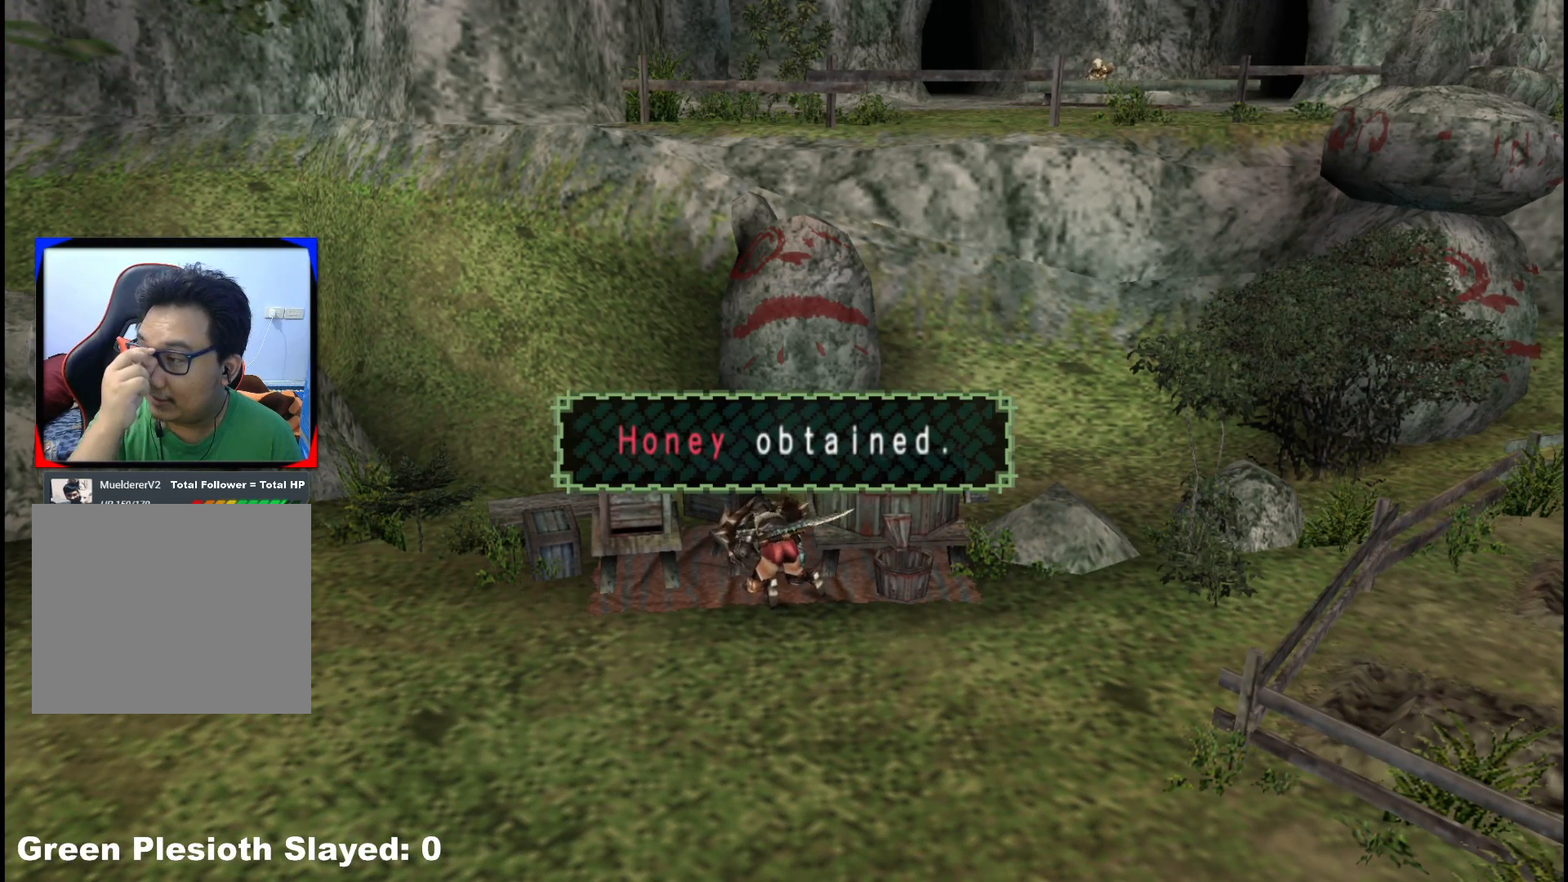
{"dt_ms": 500, "buttons": ["X"], "left_stick": "center", "right_stick": "center", "events": [[217, "X", "down"], [367, "X", "up"], [450, "X", "down"]]}
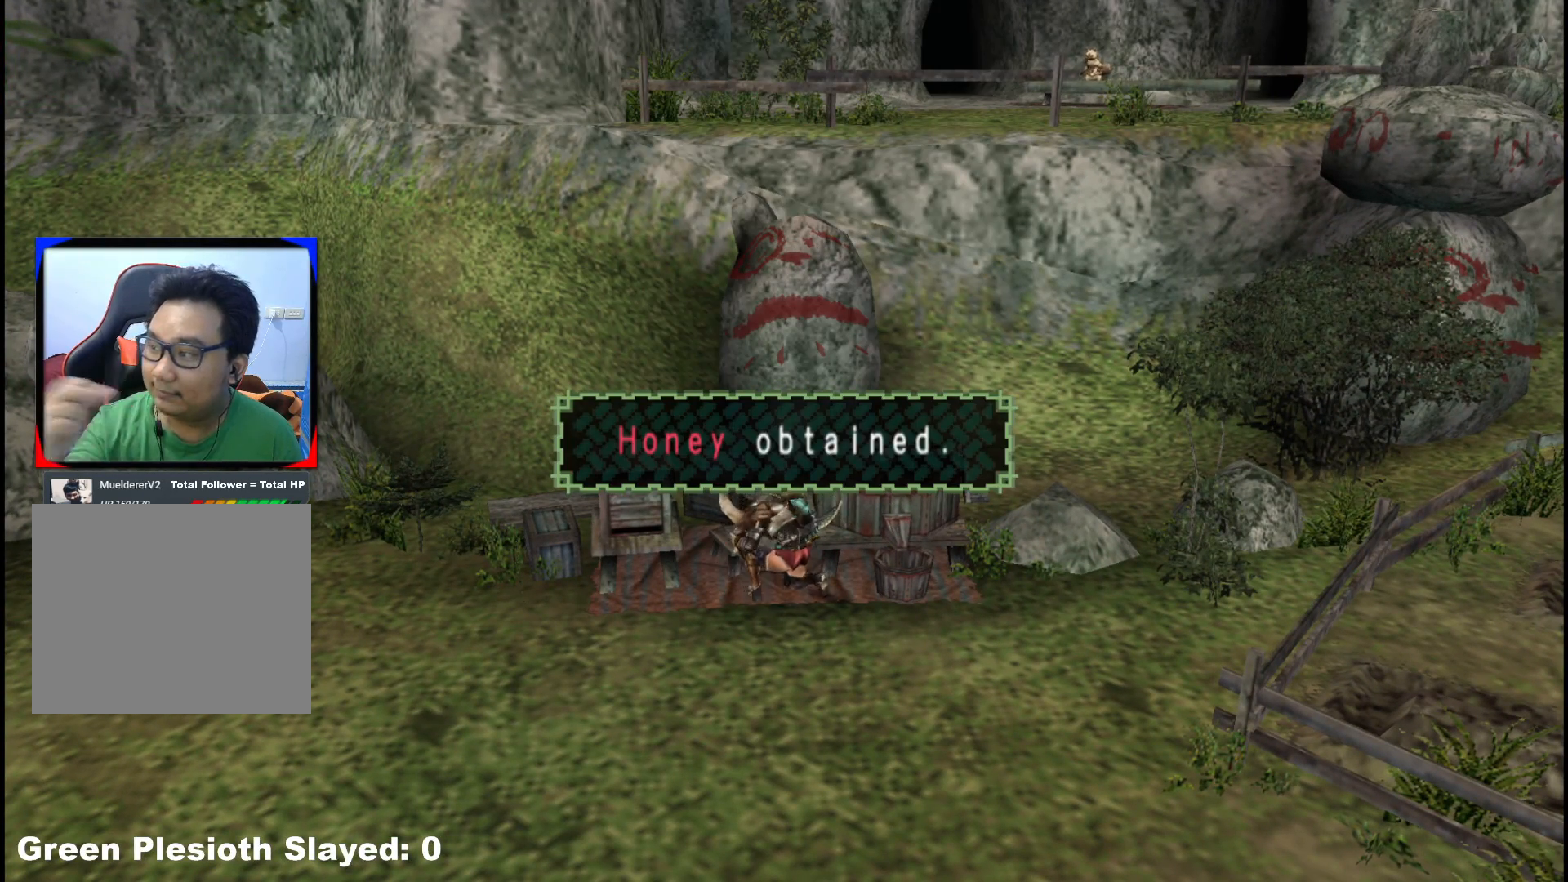
{"dt_ms": 500, "buttons": [], "left_stick": "center", "right_stick": "center", "events": [[83, "X", "up"], [200, "X", "down"], [450, "X", "up"]]}
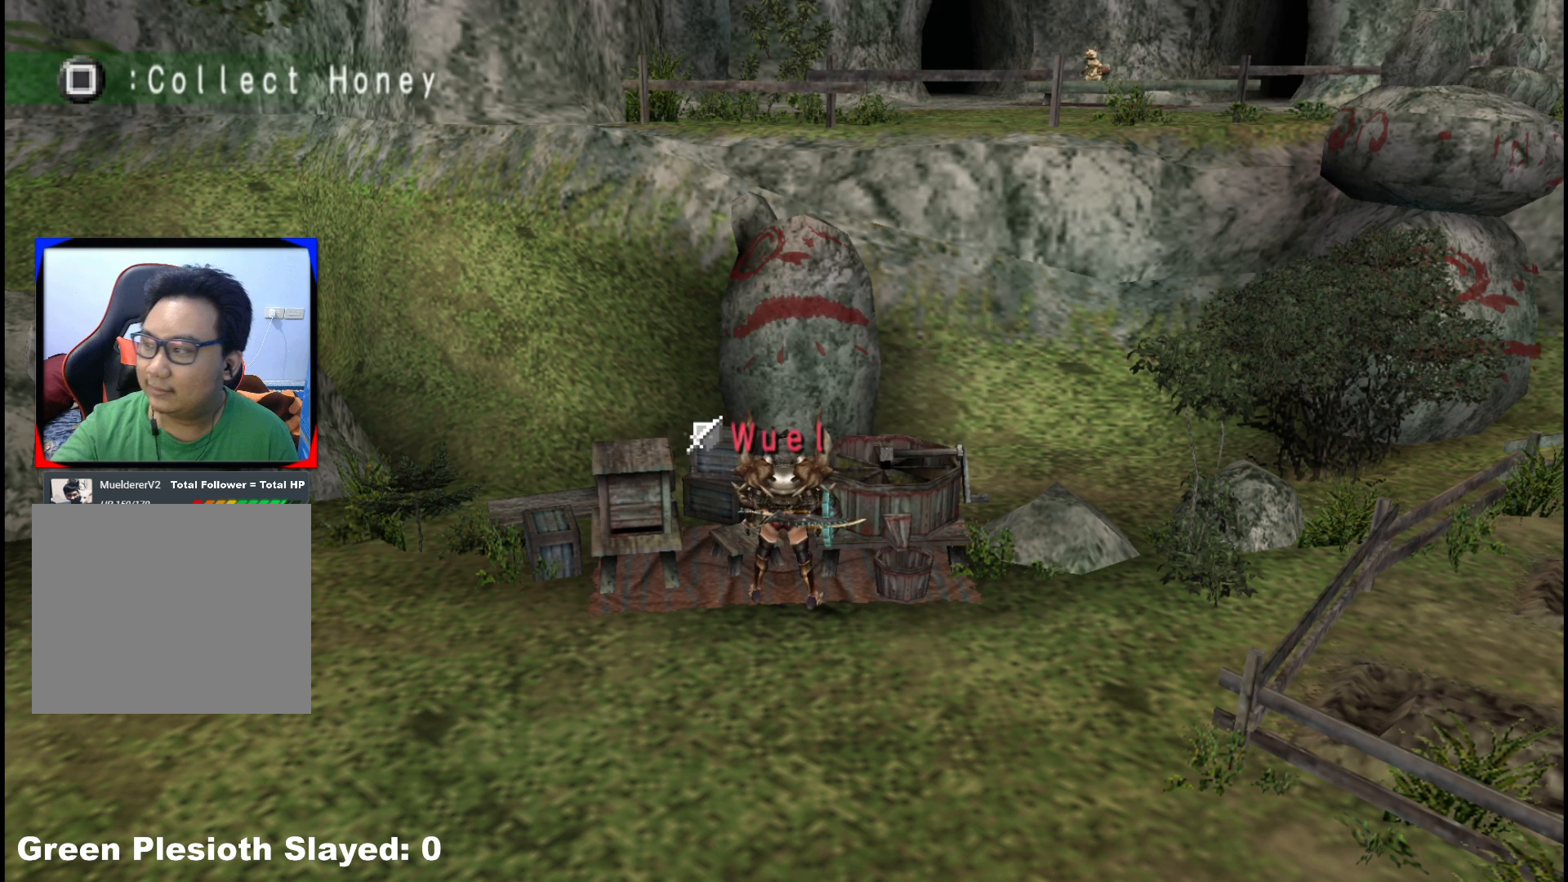
{"dt_ms": 500, "buttons": ["X"], "left_stick": "up", "right_stick": "center", "events": [[50, "X", "down"], [167, "X", "up"], [267, "X", "down"], [383, "X", "up"], [400, "left_stick", "up"], [450, "X", "down"]]}
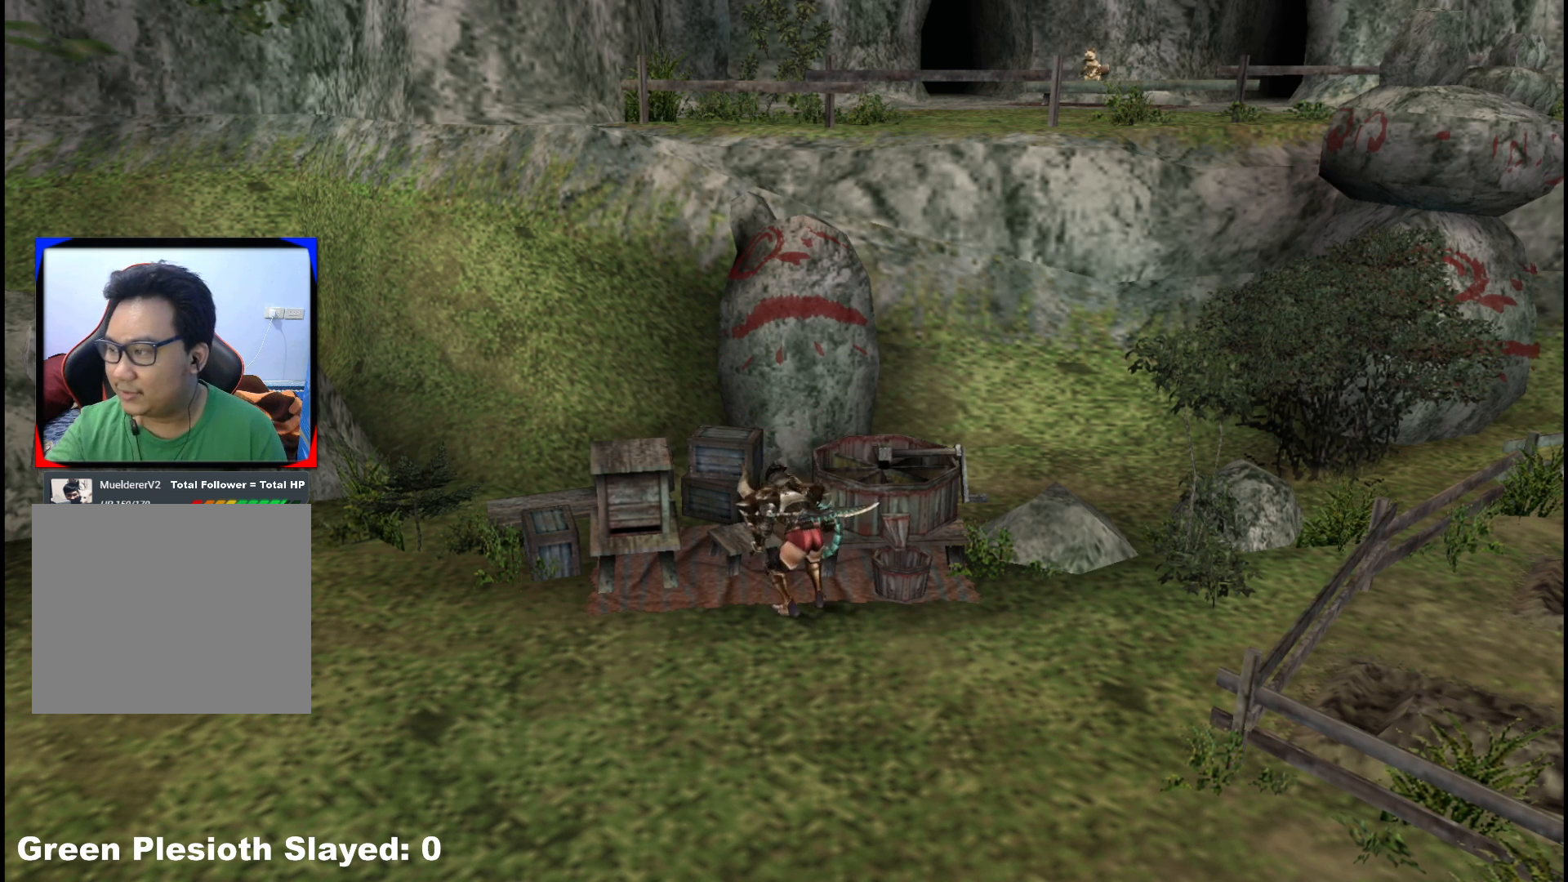
{"dt_ms": 500, "buttons": [], "left_stick": "up", "right_stick": "center", "events": [[67, "X", "up"], [150, "X", "down"], [267, "X", "up"], [350, "X", "down"], [450, "X", "up"]]}